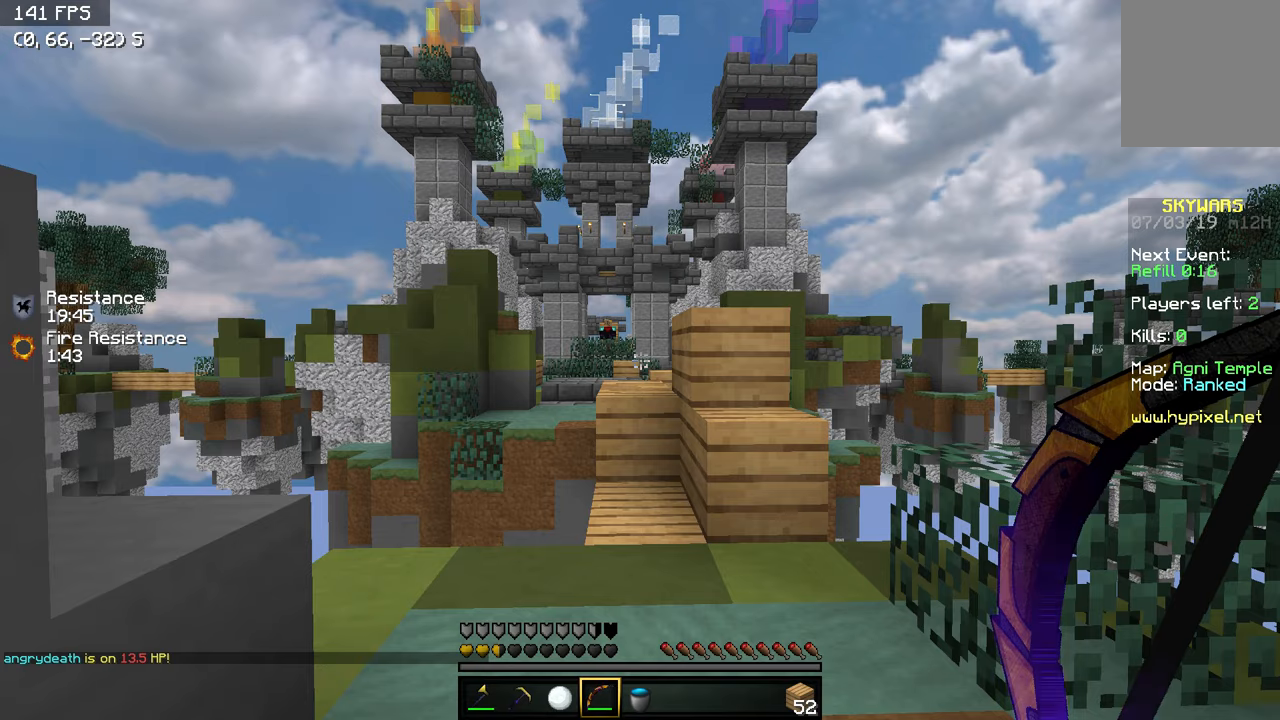
Gameplay with keyboard; each line is a JSON object with the keys held at the frame after it. "events" lists presses ("down") and releases ("up") of "a", "d", "s" and "w" between this image and that frame as [ms after this image, input, new state], when the widget could be followed in between. No other keys are recorded. Mouse input is not recorded.
{"keys": ["w"], "events": [[267, "w", "down"]]}
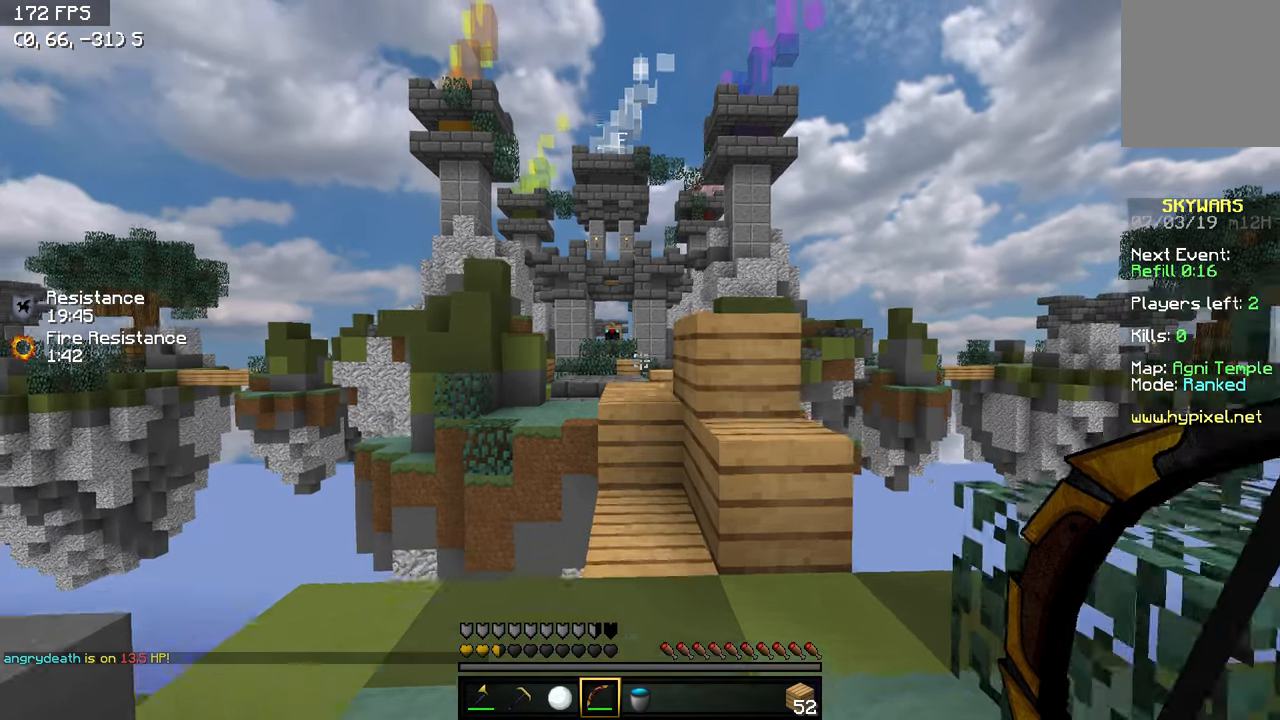
{"keys": [], "events": [[500, "w", "up"]]}
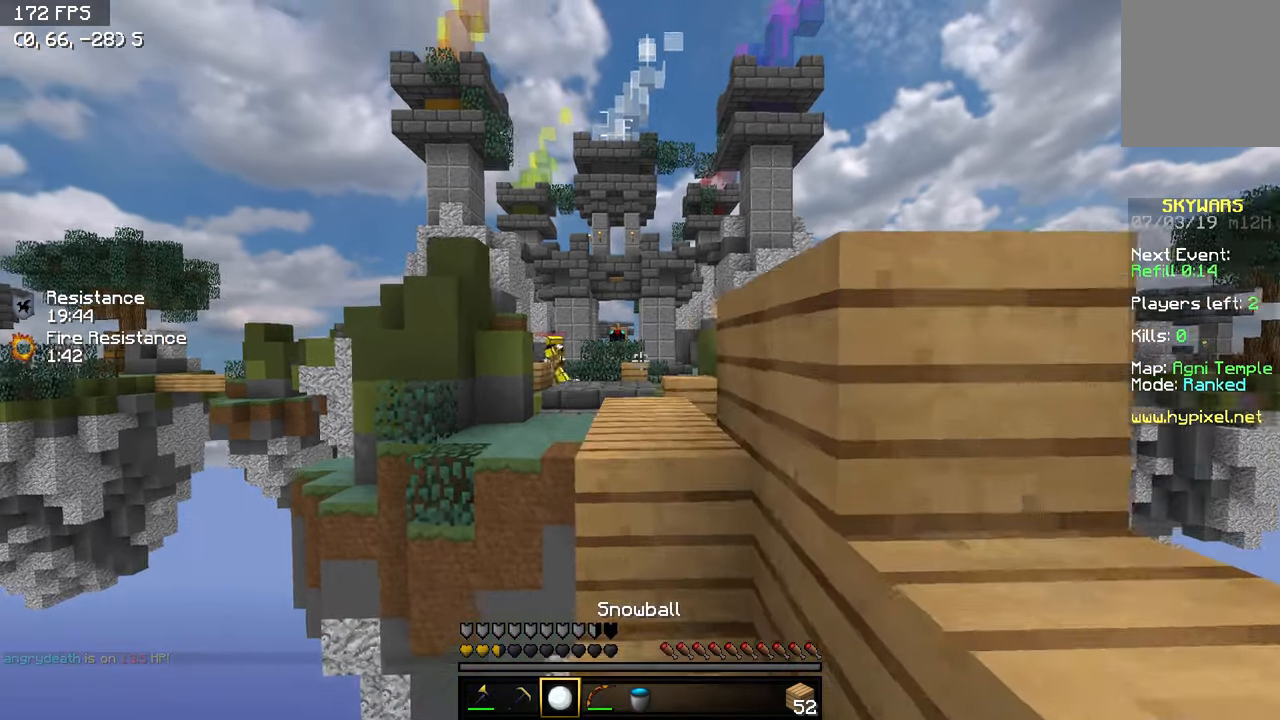
{"keys": ["s"], "events": [[83, "s", "down"]]}
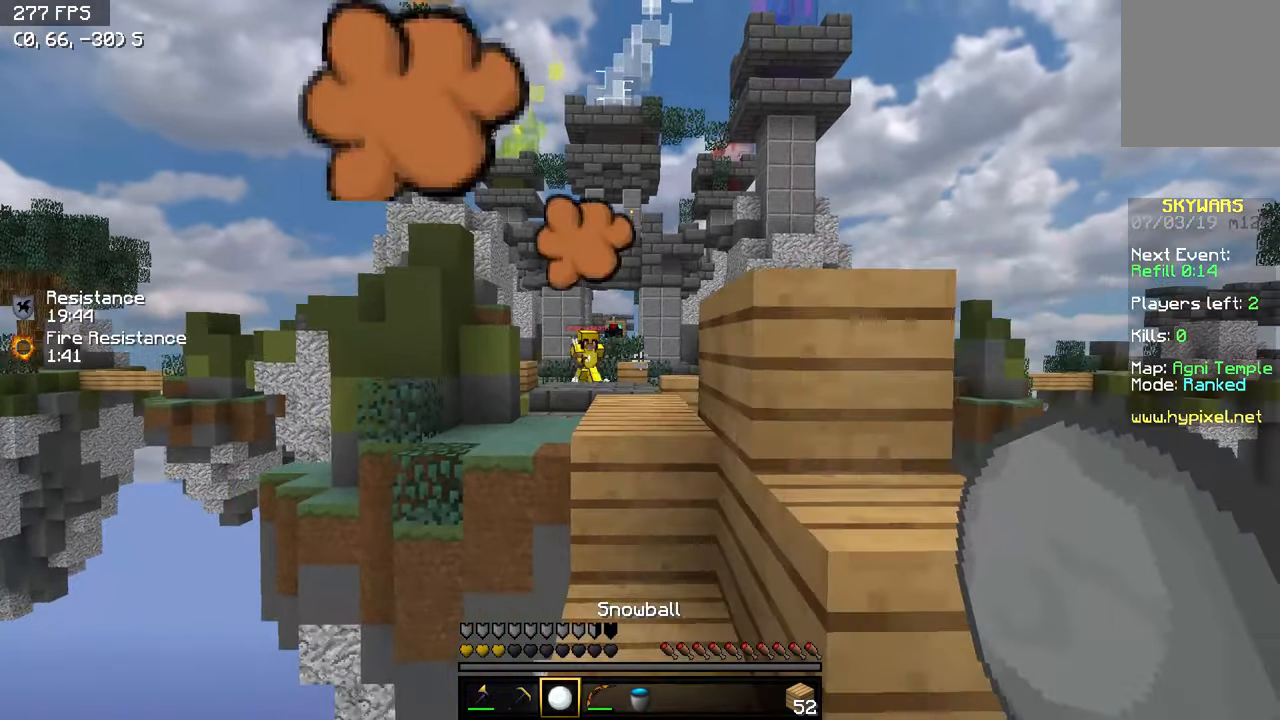
{"keys": ["w"], "events": [[250, "s", "up"], [467, "w", "down"]]}
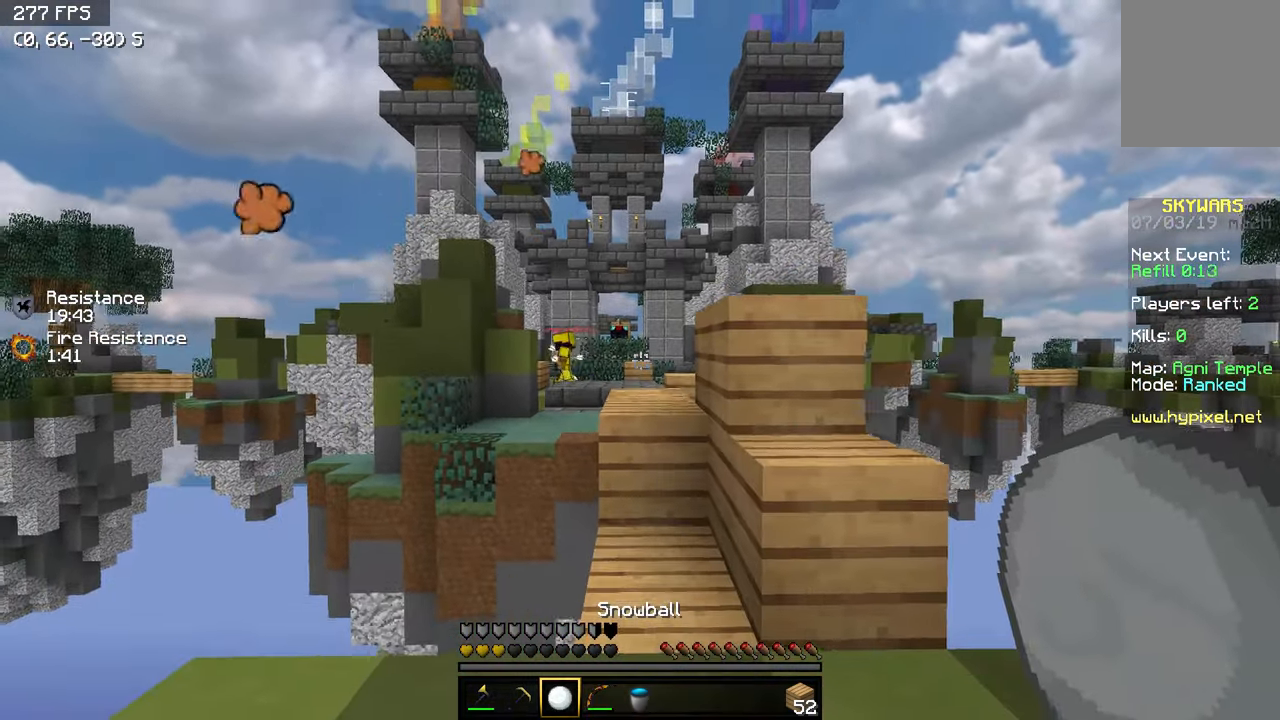
{"keys": ["a", "w"], "events": [[250, "w", "up"], [350, "a", "down"], [450, "w", "down"]]}
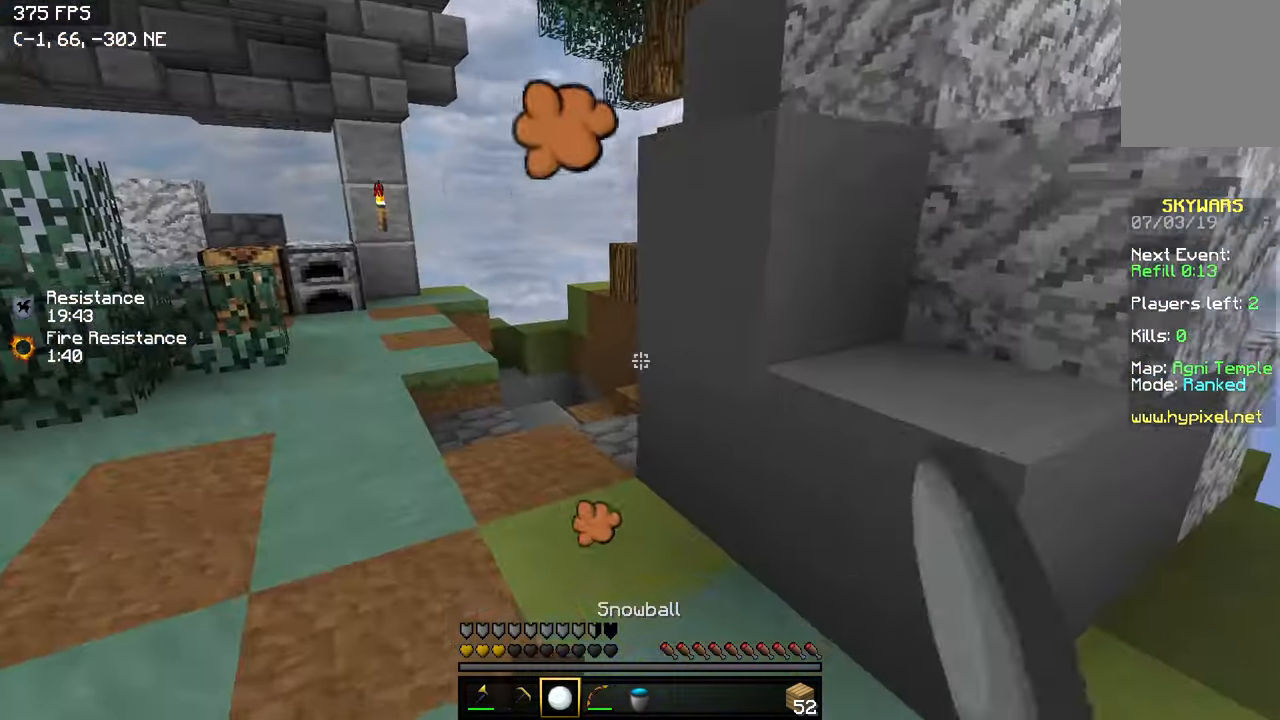
{"keys": ["w"], "events": [[400, "a", "up"]]}
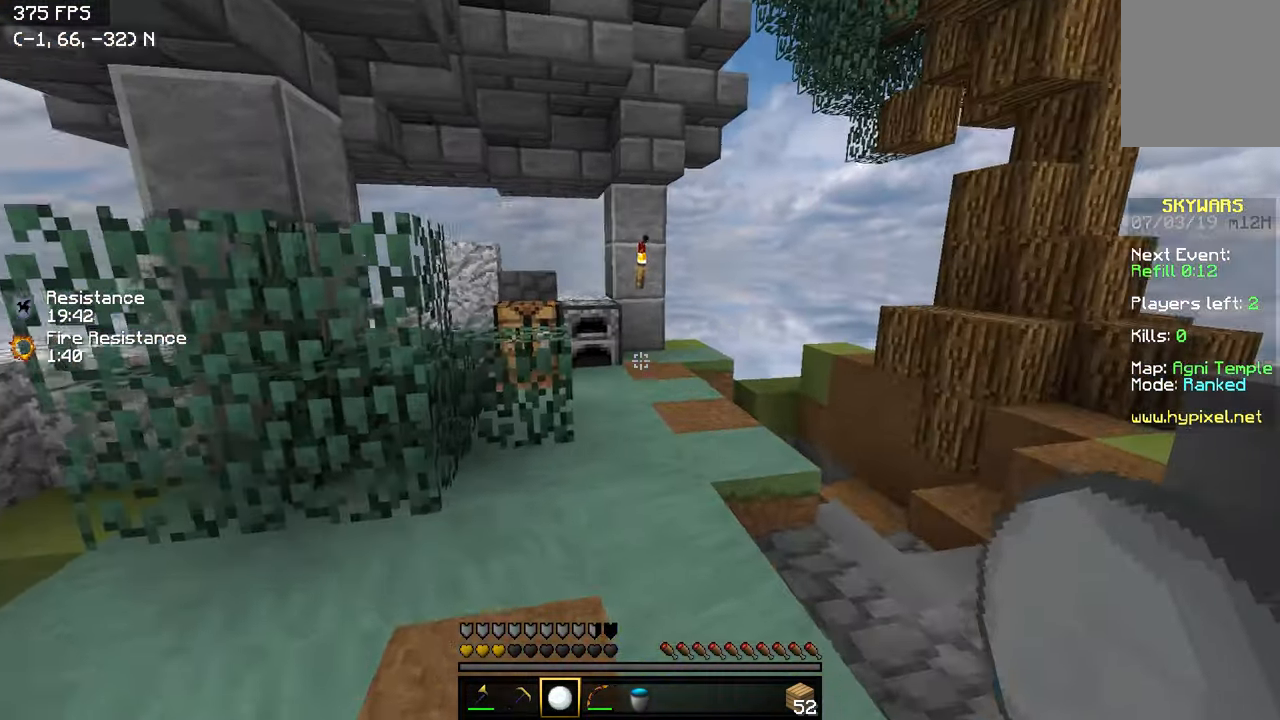
{"keys": ["w"], "events": [[183, "d", "down"], [250, "d", "up"], [400, "d", "down"], [500, "d", "up"]]}
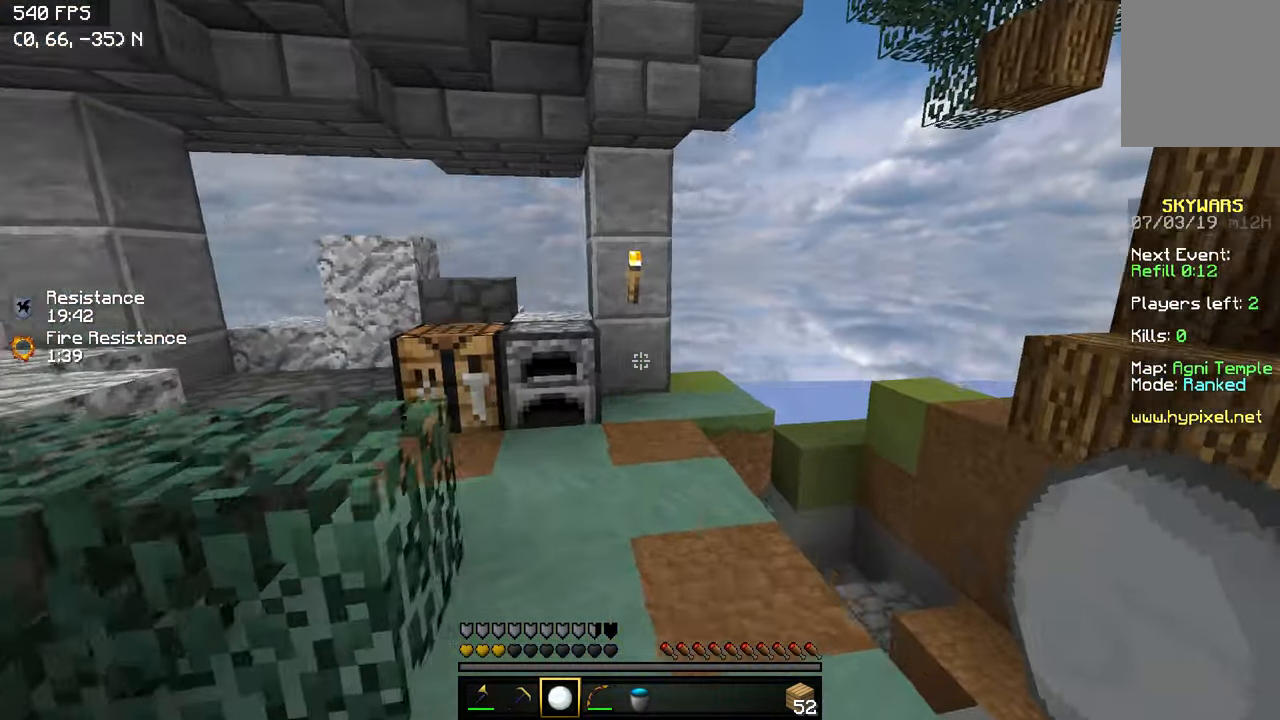
{"keys": ["d", "w"], "events": [[100, "d", "down"]]}